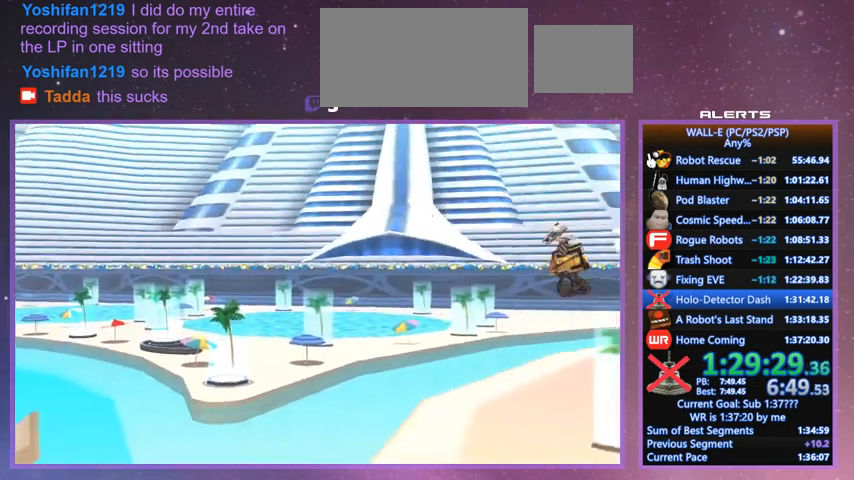
Gameplay with keyboard; each line is a JSON object with the keys held at the frame after it. "events" lists presses ("down") and releases ("up") of "a", "d", "e", "f", "g", "i", "j", "k", "l", "q", "s", "shift", "space", "v", "w" and "z" between this image and that frame as [ms after this image, input, new state], when the widget could be followed in between. No other keys are recorded. Mouse input is not recorded.
{"keys": ["shift", "space", "w"], "events": []}
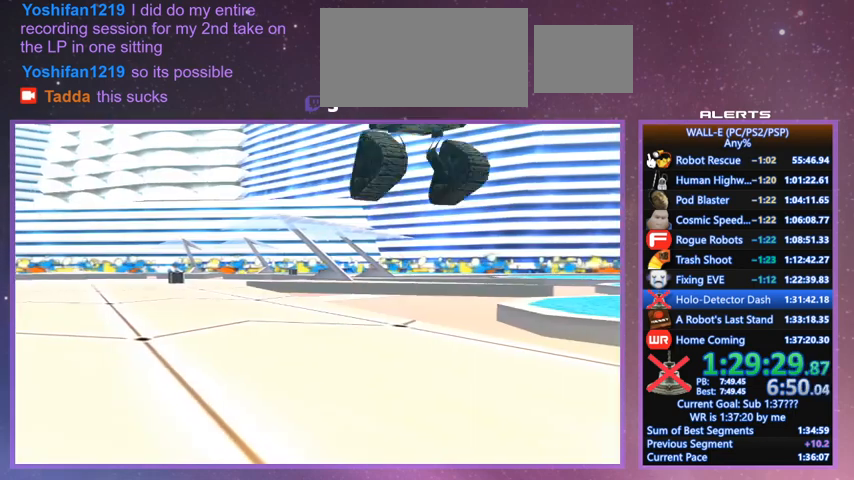
{"keys": ["shift", "space", "w"], "events": []}
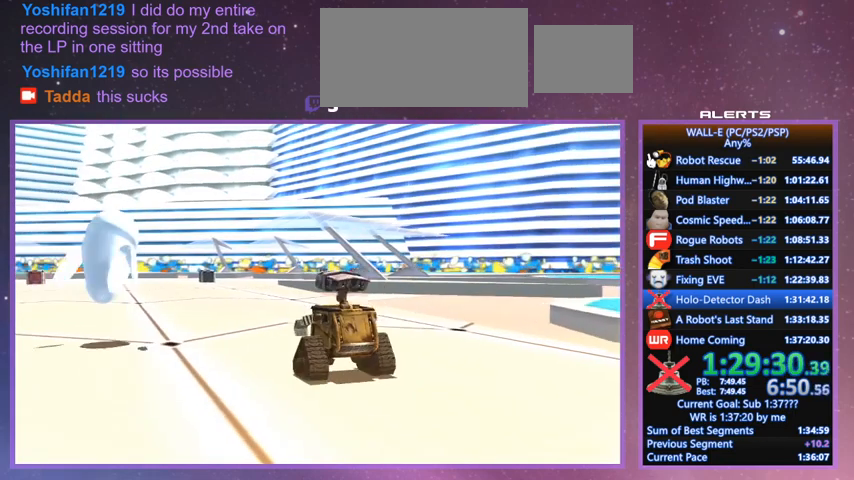
{"keys": ["shift", "space", "w"], "events": []}
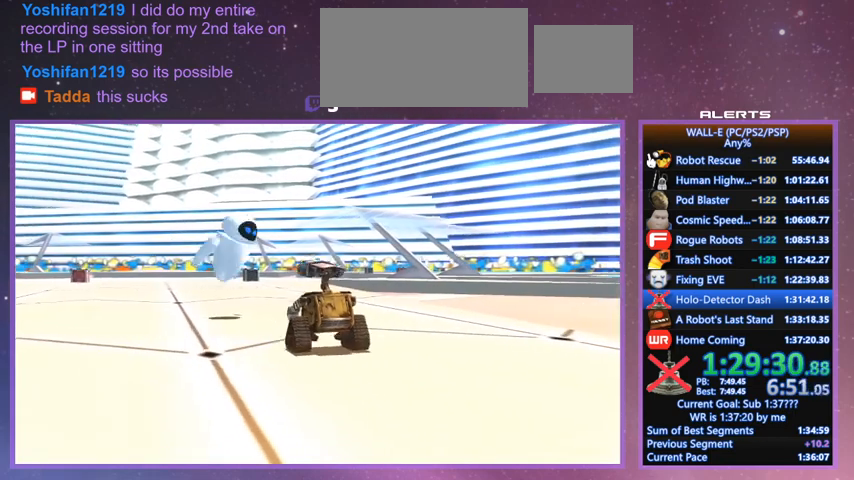
{"keys": ["shift", "space", "w"], "events": []}
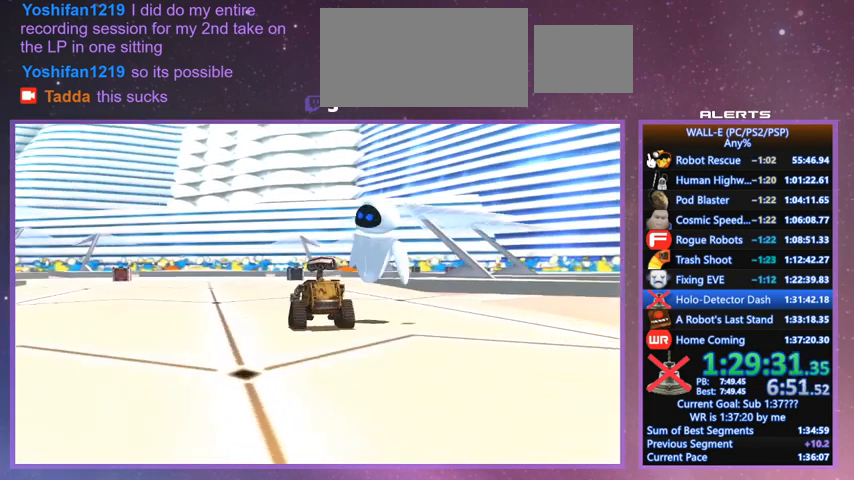
{"keys": ["shift", "space", "w"], "events": []}
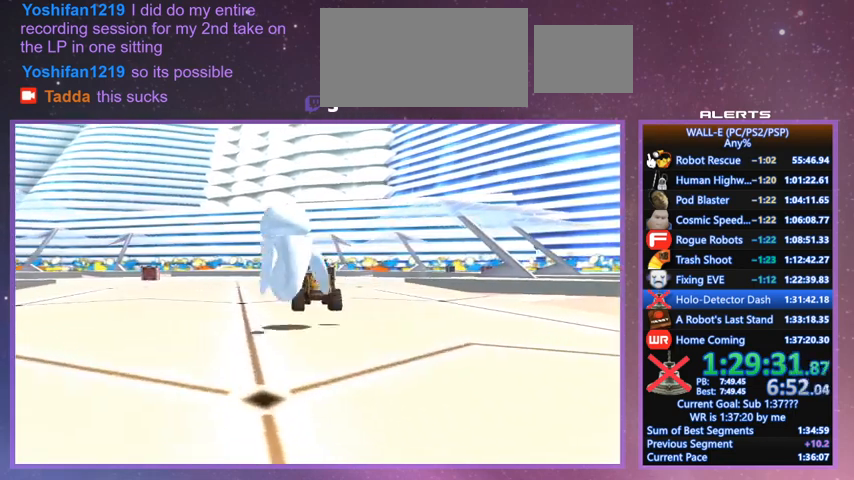
{"keys": ["shift", "space", "w"], "events": []}
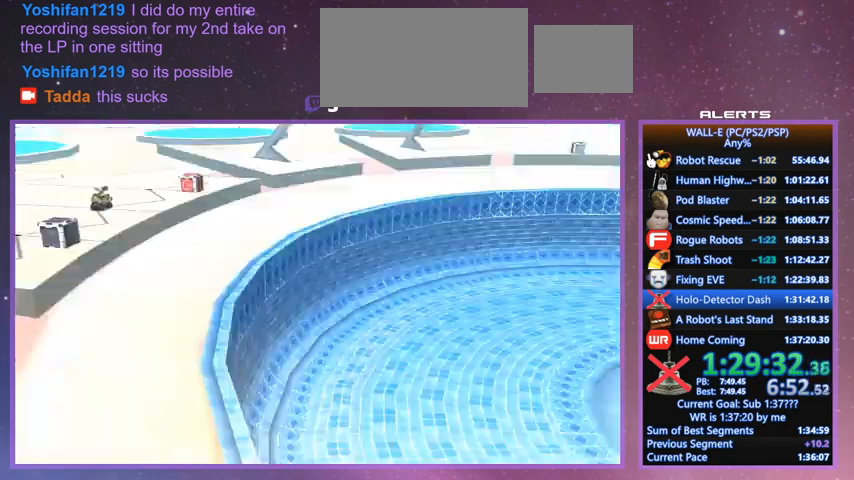
{"keys": ["shift", "space", "w"], "events": []}
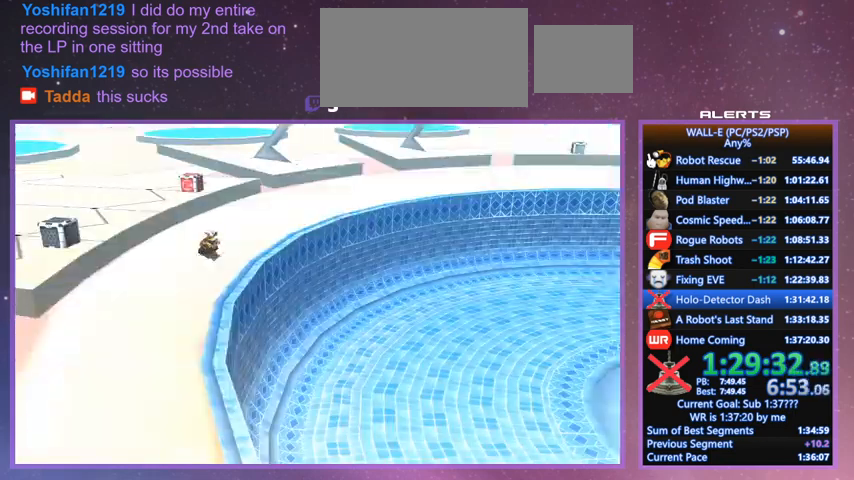
{"keys": ["shift", "space", "w"], "events": []}
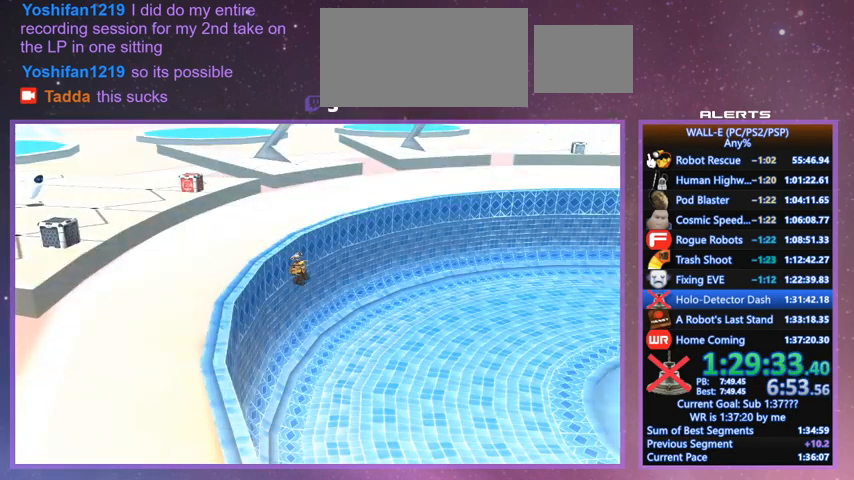
{"keys": ["shift", "space", "w"], "events": []}
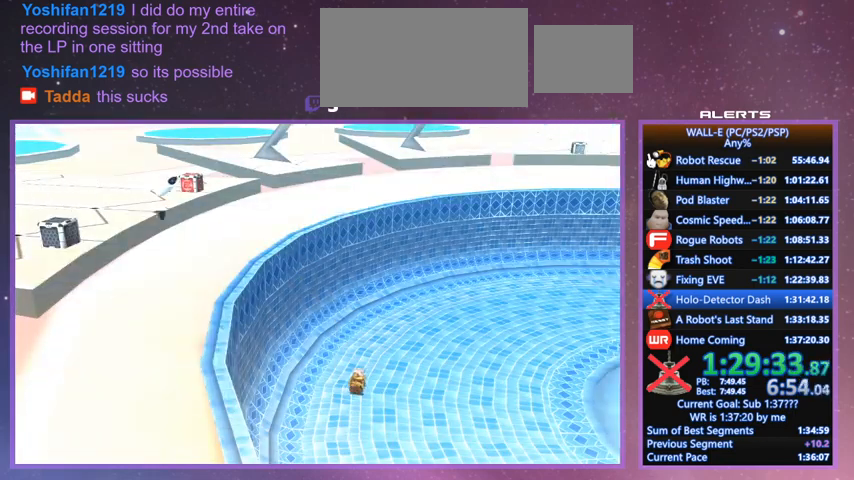
{"keys": ["shift", "space", "w"], "events": []}
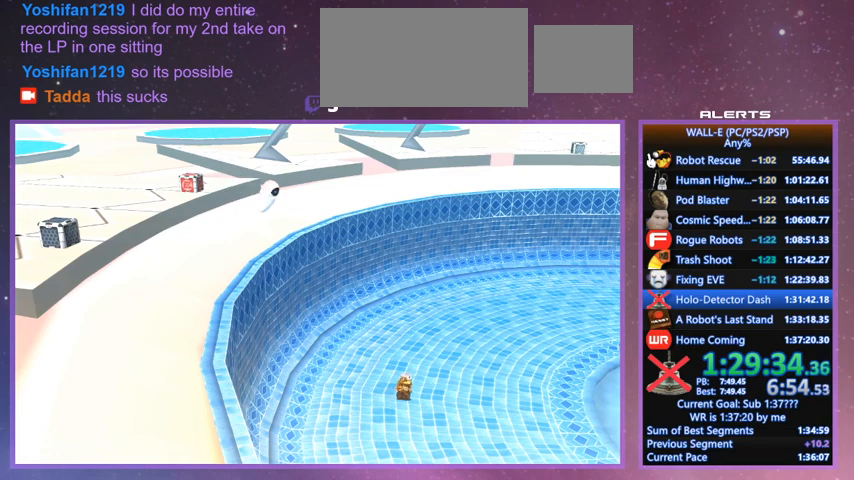
{"keys": ["shift", "space", "w"], "events": []}
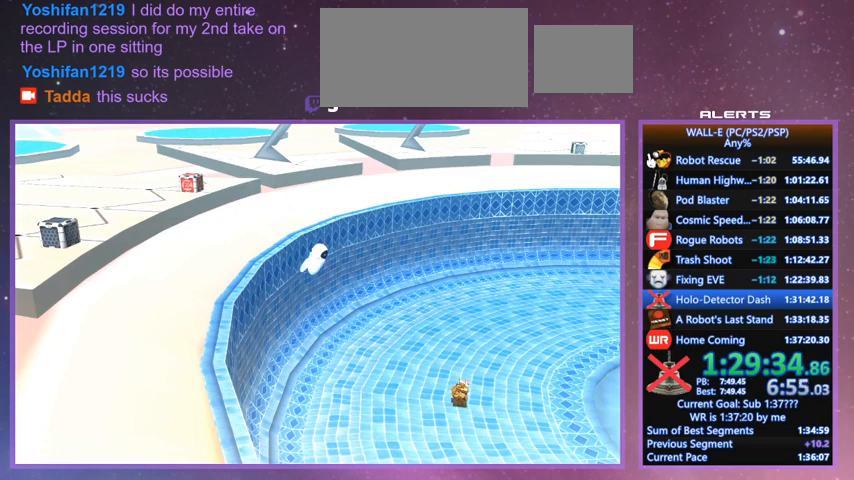
{"keys": ["shift", "space", "w"], "events": []}
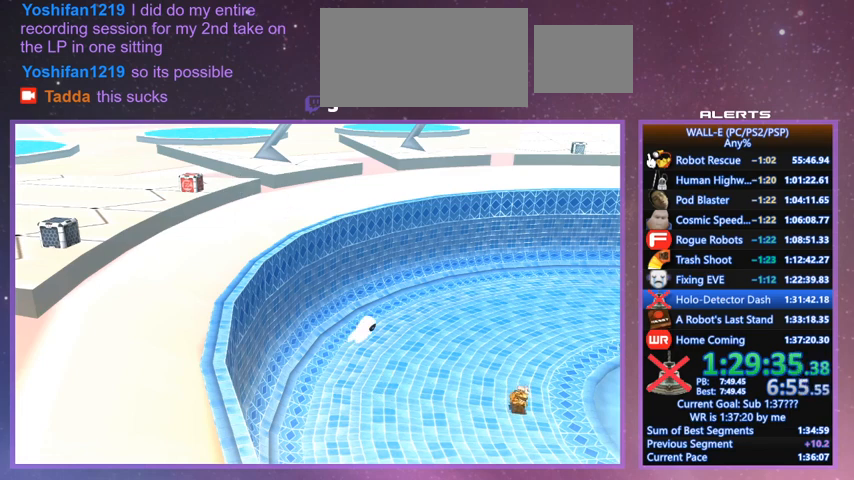
{"keys": ["shift", "space", "w"], "events": []}
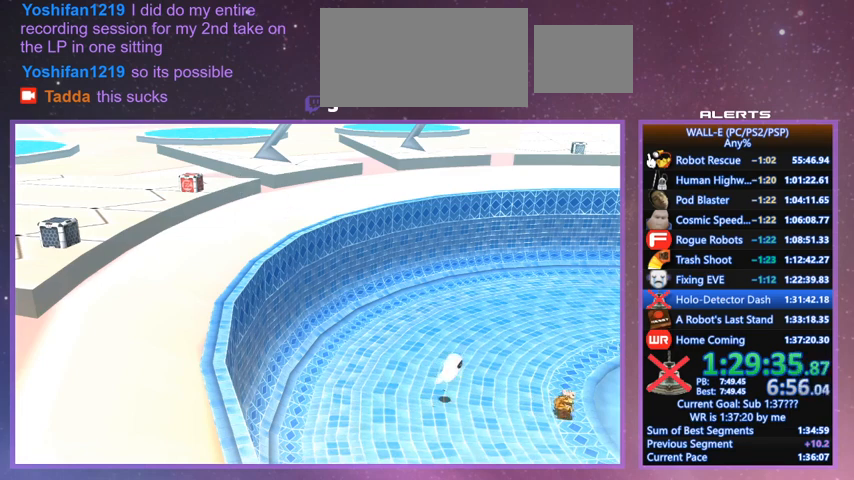
{"keys": ["shift", "space", "w"], "events": []}
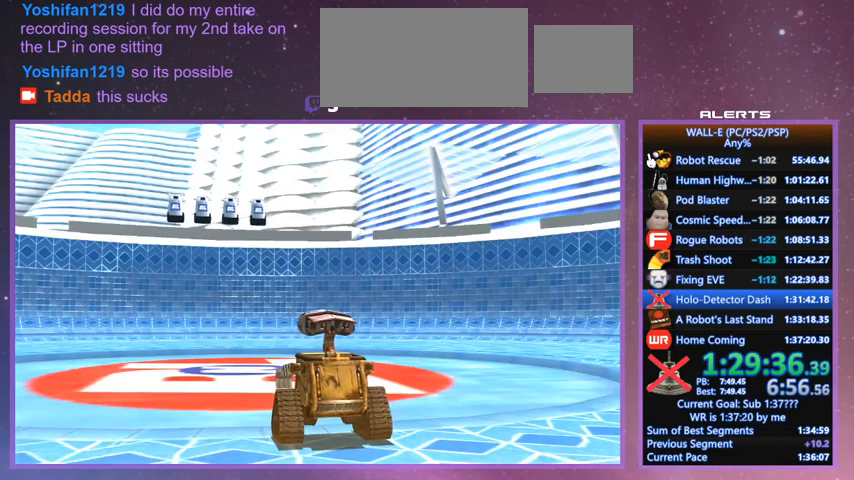
{"keys": ["shift", "space", "w"], "events": []}
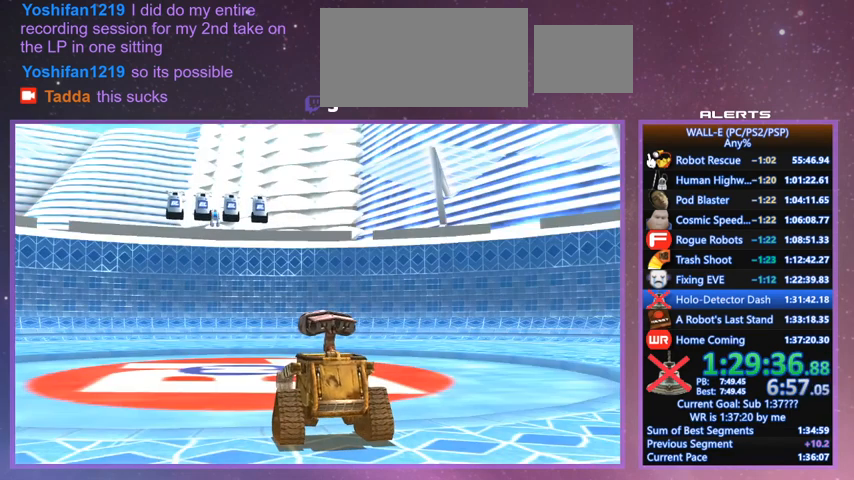
{"keys": ["shift", "space", "w"], "events": []}
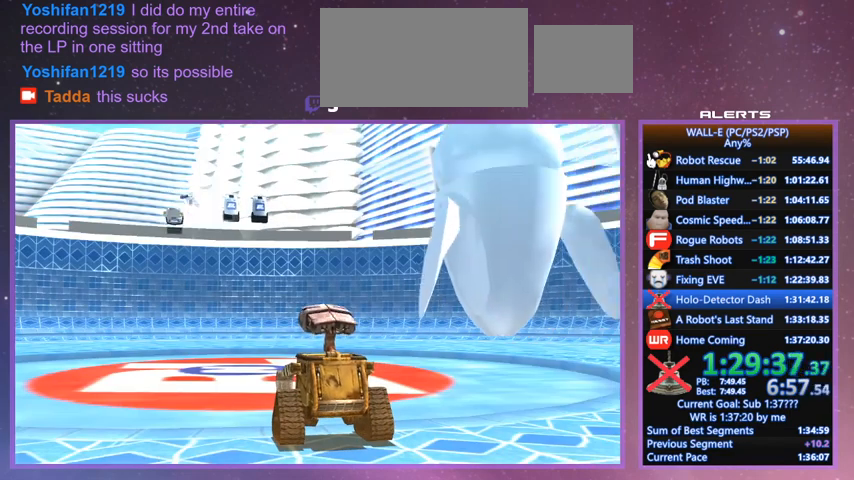
{"keys": ["shift", "space", "w"], "events": []}
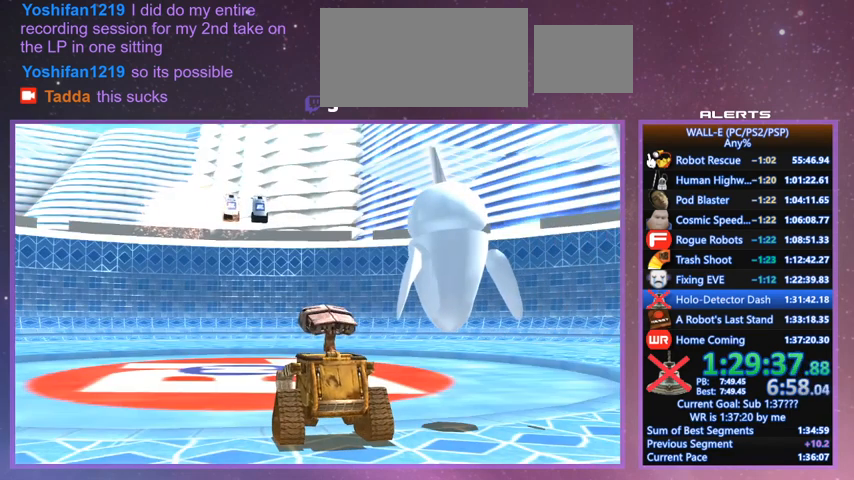
{"keys": ["shift", "space", "w"], "events": []}
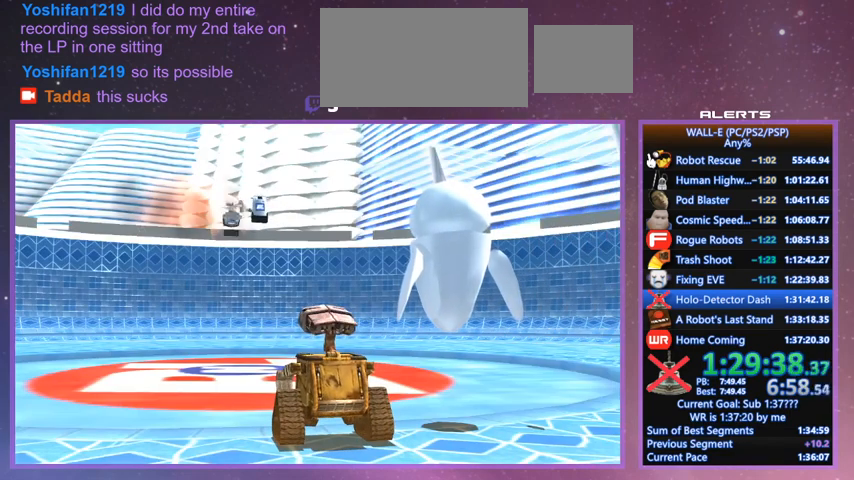
{"keys": ["shift", "space", "w"], "events": []}
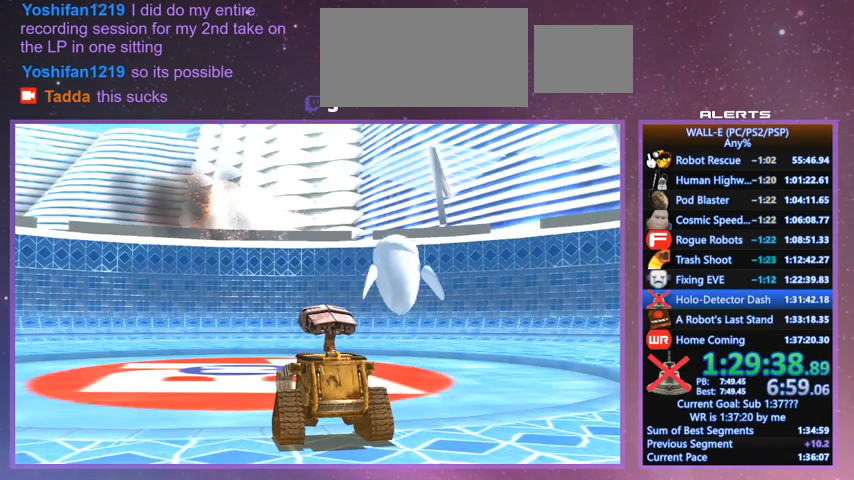
{"keys": ["shift", "w"], "events": [[33, "space", "up"]]}
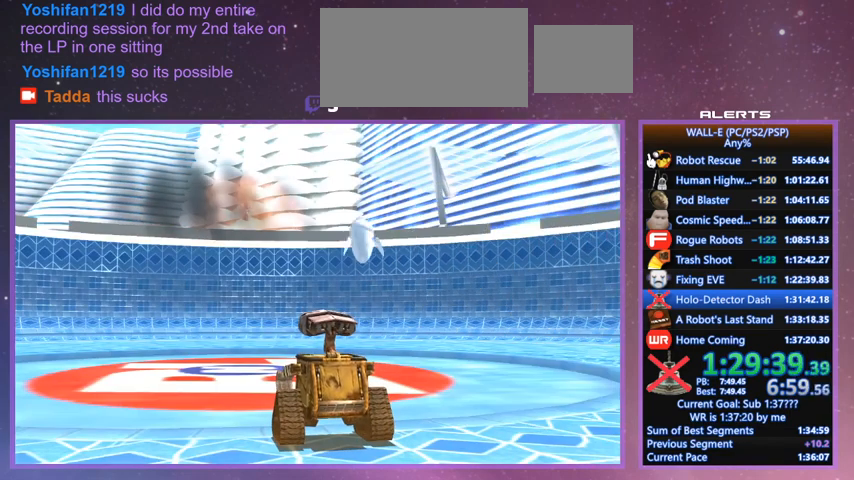
{"keys": ["shift", "w"], "events": []}
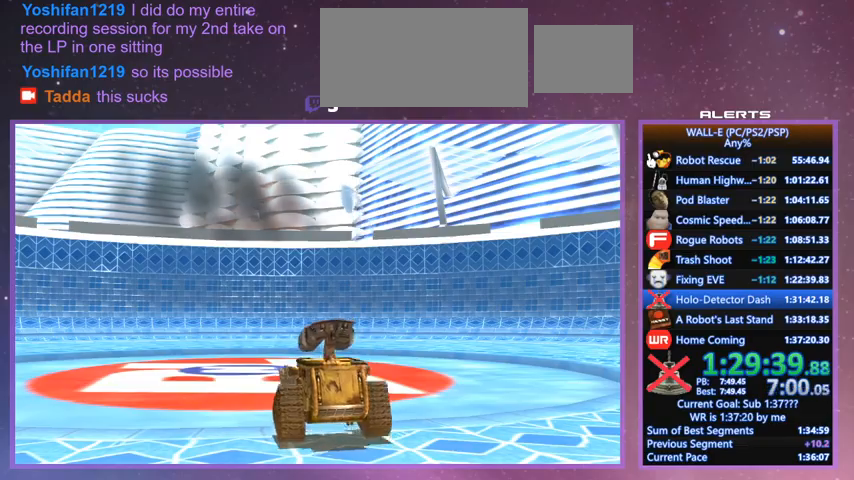
{"keys": ["w"], "events": [[433, "shift", "up"]]}
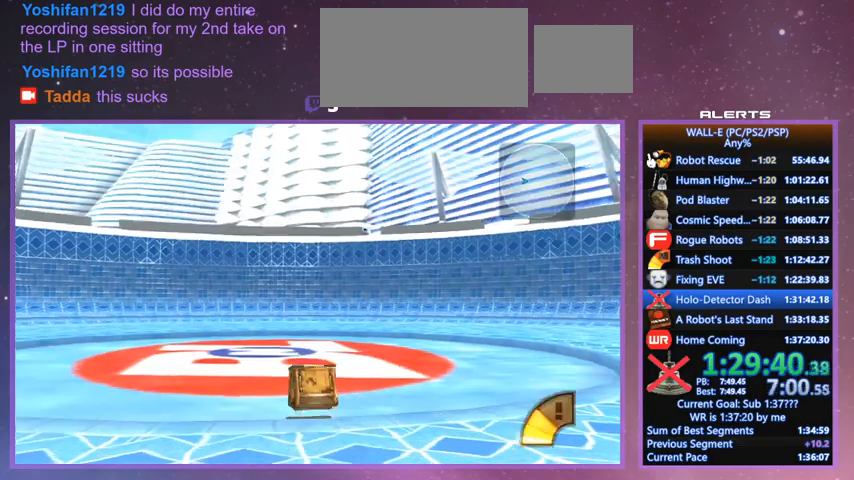
{"keys": ["w"], "events": [[200, "l", "down"], [267, "shift", "down"], [300, "l", "up"], [433, "shift", "up"]]}
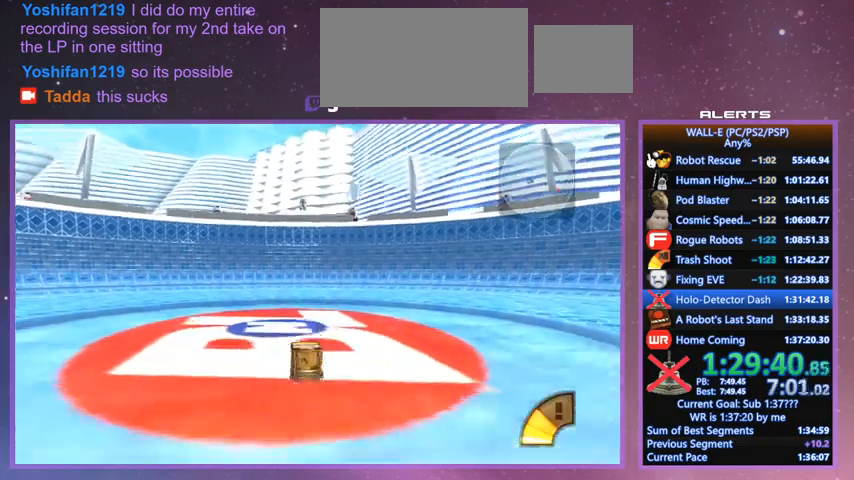
{"keys": ["w"], "events": [[133, "l", "down"], [167, "l", "up"], [267, "shift", "down"], [333, "l", "down"], [433, "l", "up"], [500, "shift", "up"]]}
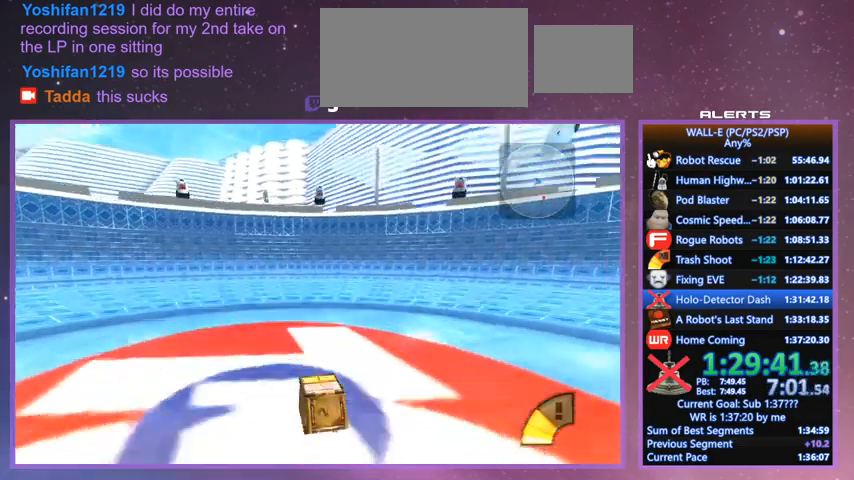
{"keys": ["w"], "events": [[233, "l", "down"], [233, "shift", "down"], [300, "l", "up"], [467, "shift", "up"]]}
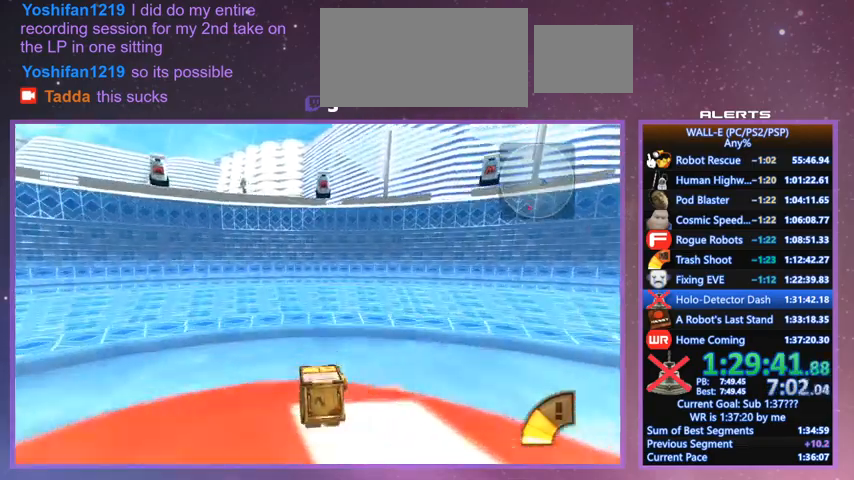
{"keys": ["l", "shift", "w"], "events": [[300, "shift", "down"], [500, "l", "down"]]}
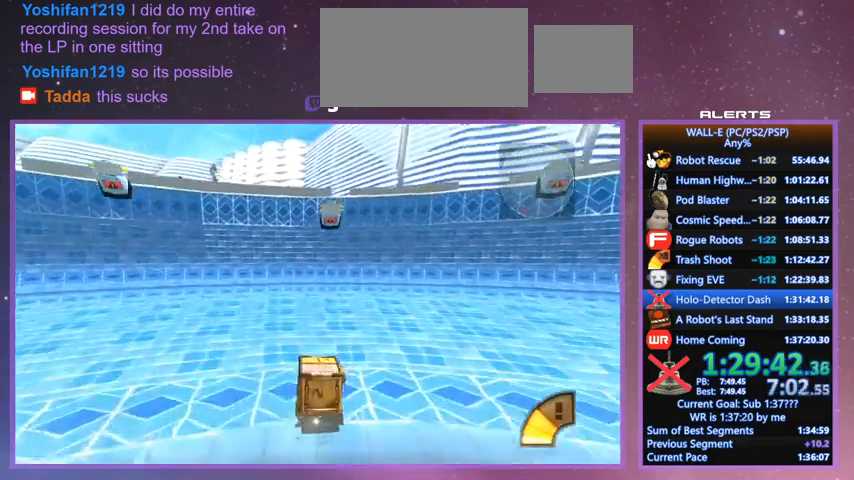
{"keys": ["shift", "w"], "events": [[33, "l", "up"], [33, "shift", "up"], [333, "shift", "down"], [367, "j", "down"], [433, "j", "up"]]}
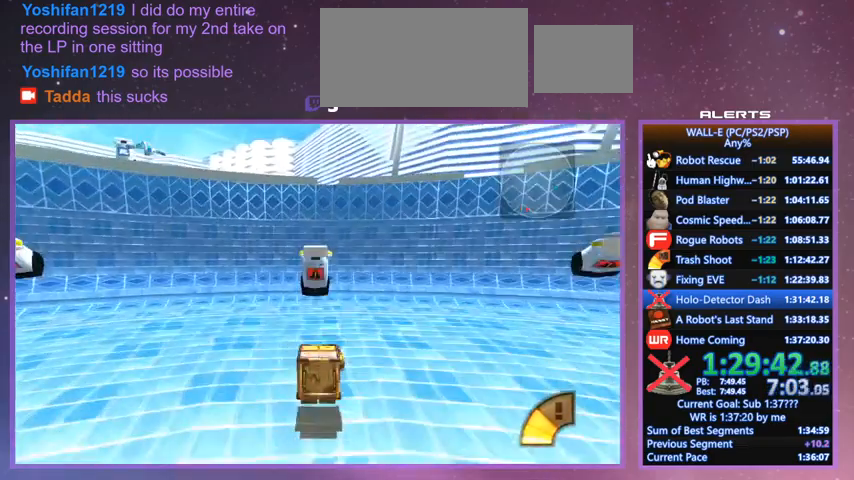
{"keys": ["j", "w"], "events": [[133, "j", "down"], [233, "a", "down"], [233, "shift", "up"], [300, "a", "up"], [300, "j", "up"], [433, "j", "down"]]}
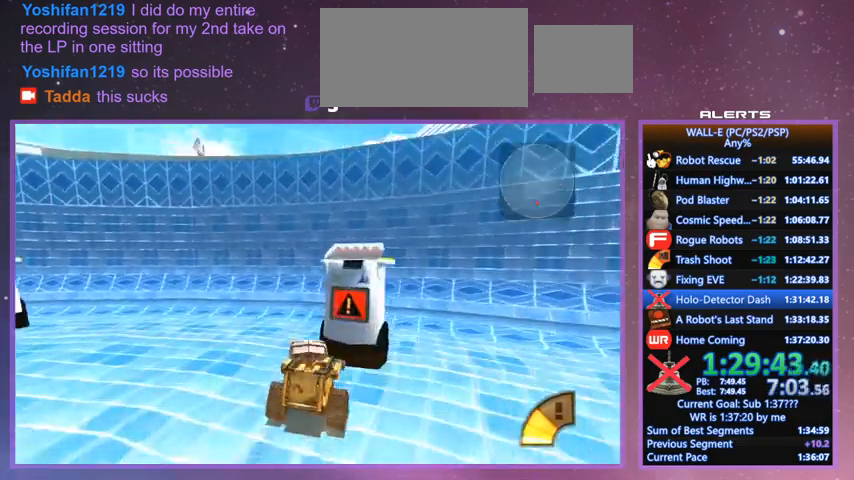
{"keys": ["a", "j", "w"], "events": [[33, "j", "up"], [67, "shift", "down"], [133, "j", "down"], [200, "a", "down"], [267, "shift", "up"], [367, "w", "up"], [400, "k", "down"], [500, "k", "up"], [500, "w", "down"]]}